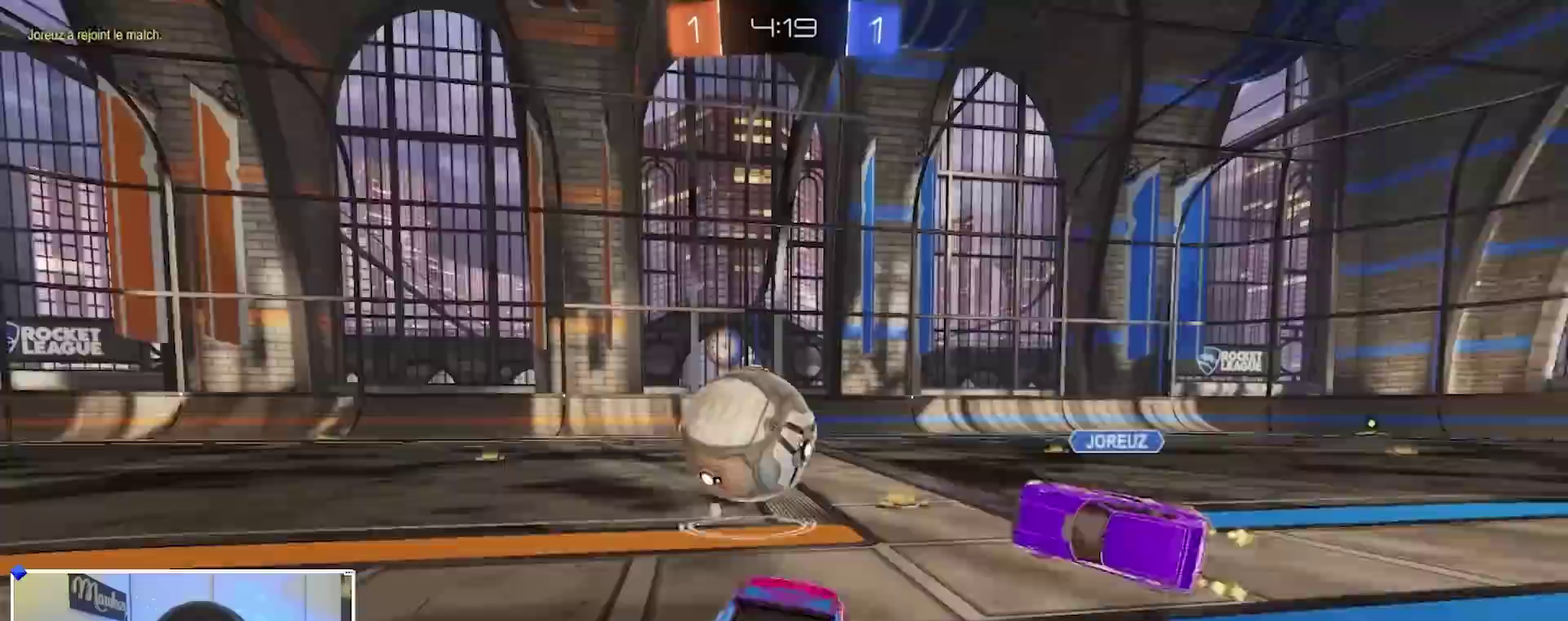
Gameplay with a controller (Xbox layout); each line is a JSON object with the inputs held at the frame after it (dt_ms = milliseconds from this image to that frame). "events" lists button and stick changes between this image and that frame as [ms after this image, input, new state], when the widget could be followed in between. This document gives stick clicks only as held states, not as events.
{"dt_ms": 500, "buttons": ["L2"], "left_stick": "down", "right_stick": "center", "events": [[100, "L2", "down"], [300, "L2", "up"], [350, "L2", "down"], [383, "R2", "up"]]}
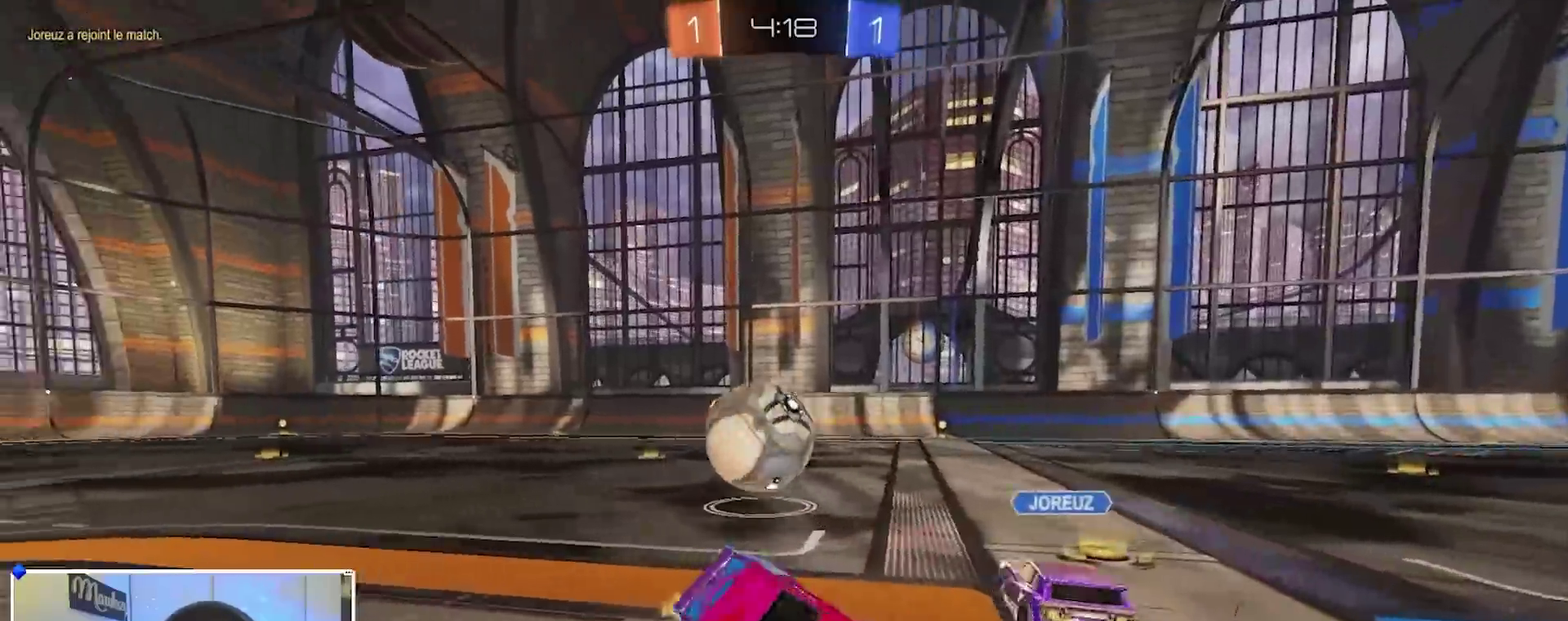
{"dt_ms": 500, "buttons": ["L2"], "left_stick": "right", "right_stick": "center", "events": [[100, "left_stick", "center"], [167, "left_stick", "right"]]}
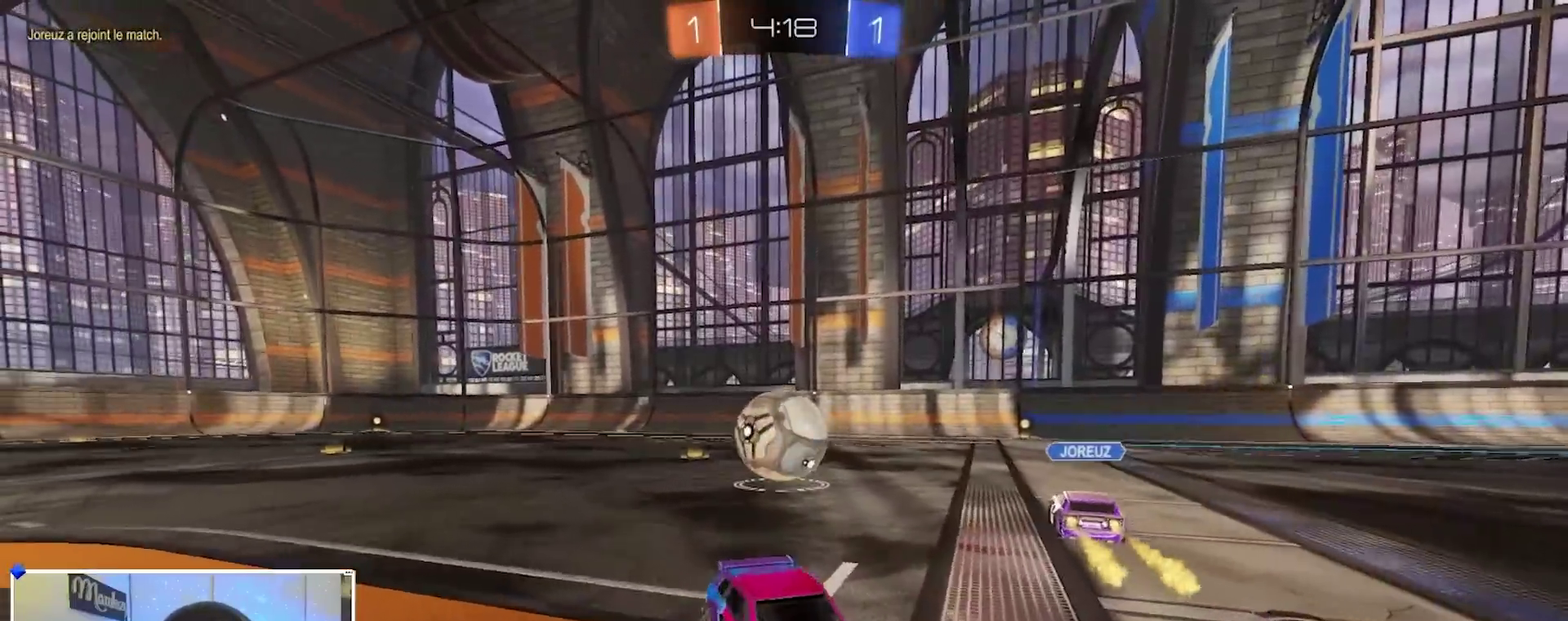
{"dt_ms": 400, "buttons": ["L2"], "left_stick": "down", "right_stick": "center", "events": [[150, "left_stick", "center"], [350, "A", "down"], [350, "left_stick", "down"], [400, "A", "up"]]}
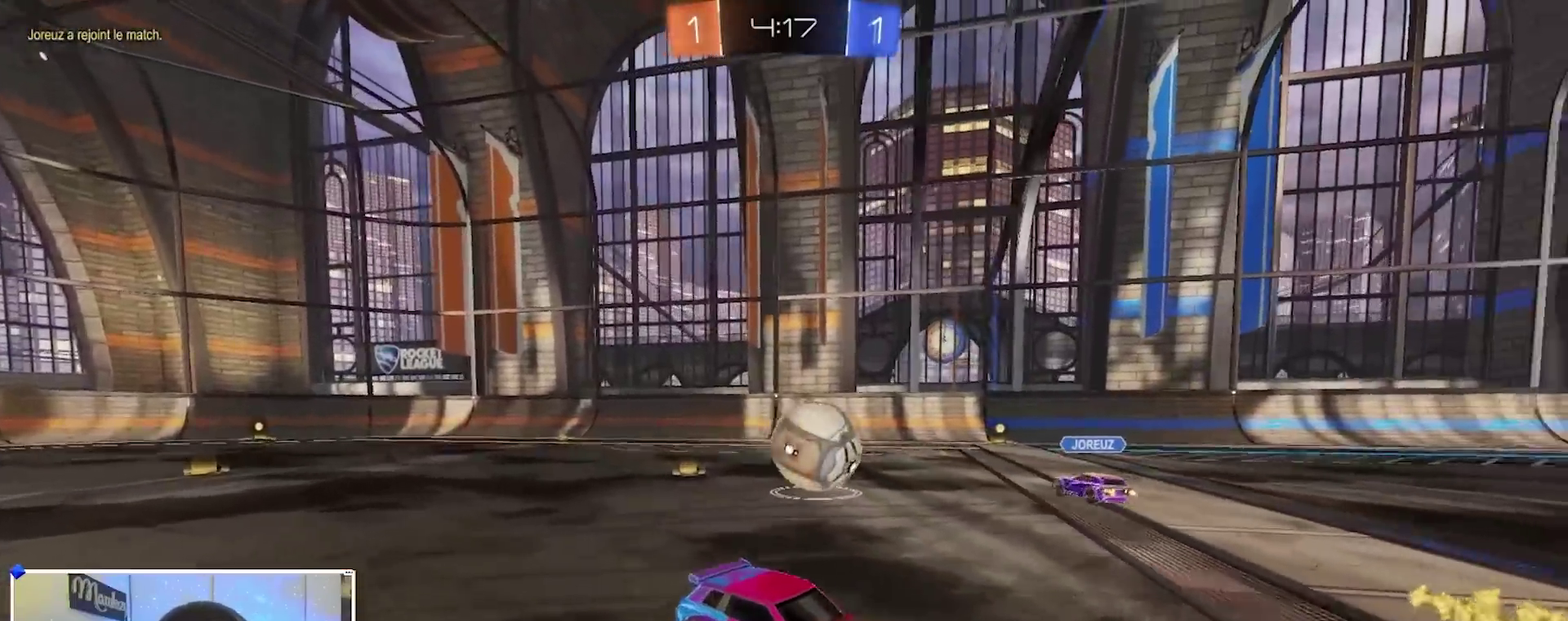
{"dt_ms": 600, "buttons": ["L2", "R1"], "left_stick": "up", "right_stick": "center", "events": [[50, "A", "down"], [133, "left_stick", "down-left"], [233, "A", "up"], [250, "R1", "down"], [283, "left_stick", "up-right"], [517, "left_stick", "up"]]}
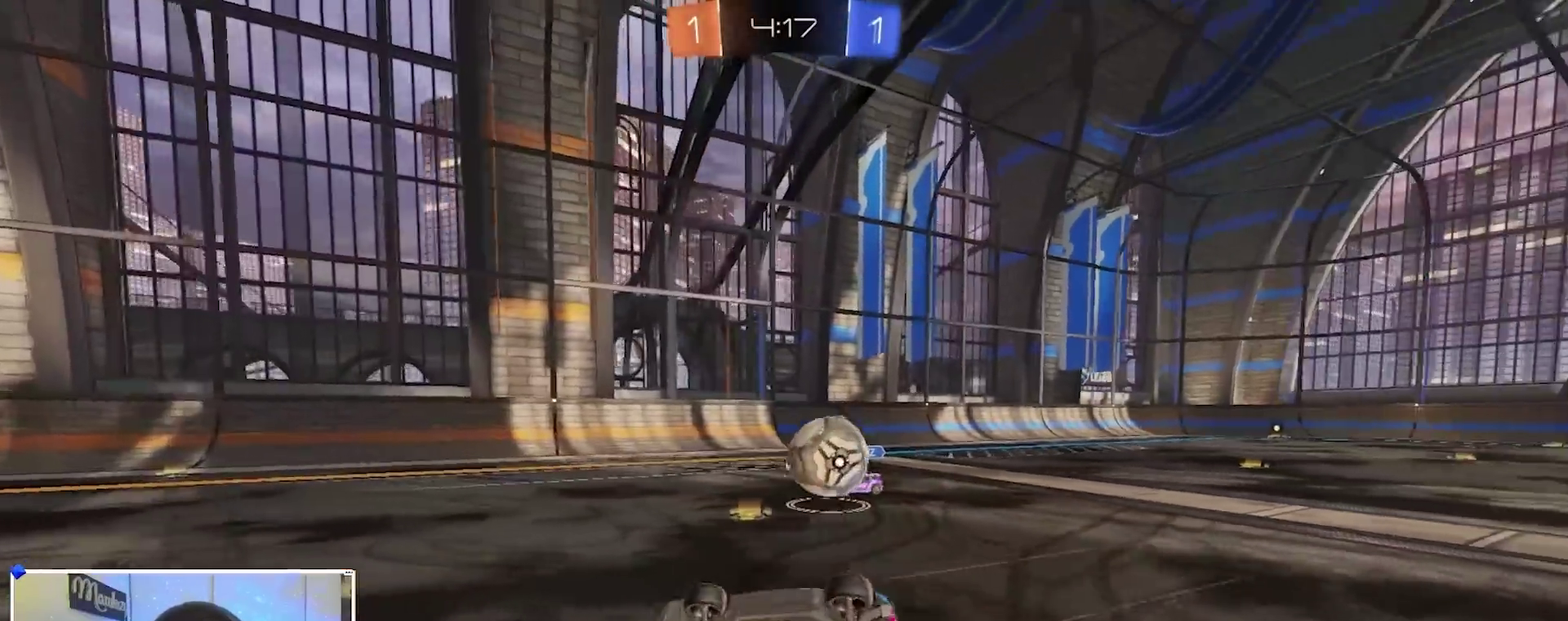
{"dt_ms": 400, "buttons": ["R2"], "left_stick": "left", "right_stick": "center", "events": [[100, "L2", "up"], [150, "left_stick", "up-left"], [250, "R2", "down"], [250, "left_stick", "left"], [283, "R1", "up"]]}
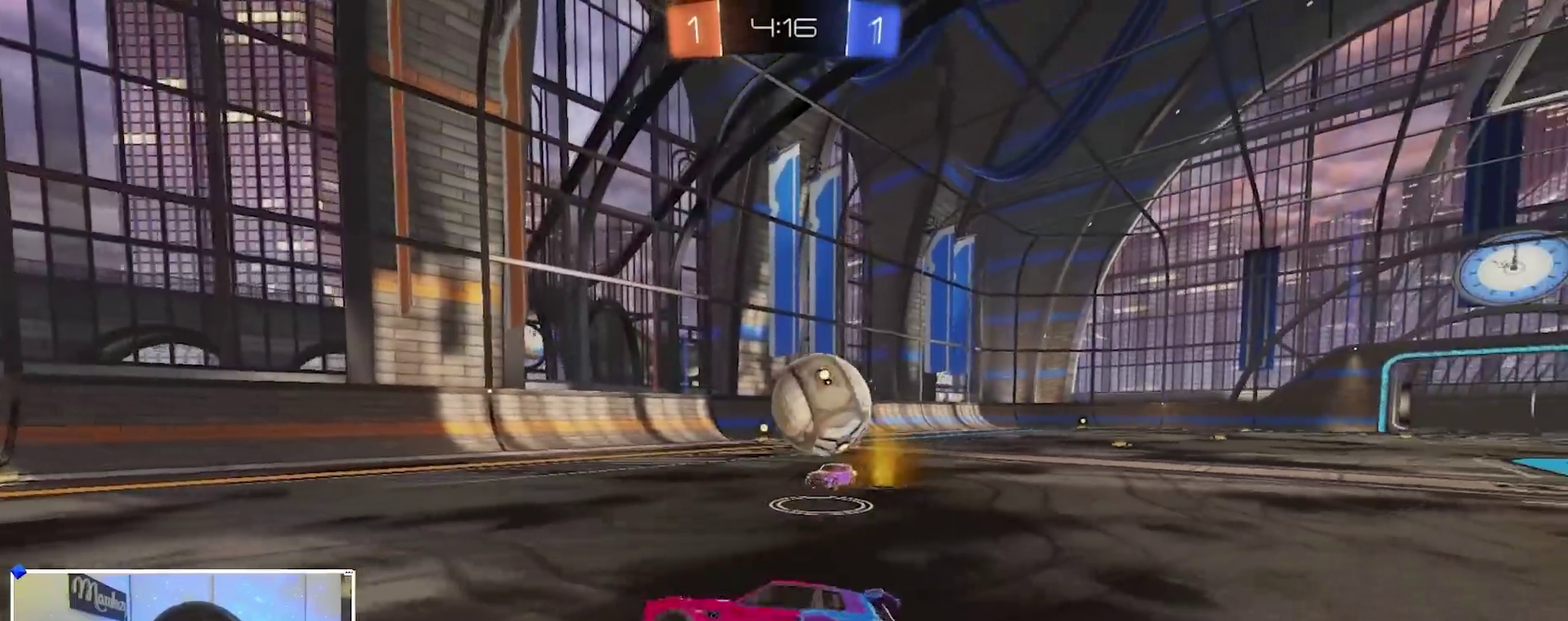
{"dt_ms": 600, "buttons": [], "left_stick": "right", "right_stick": "center", "events": [[33, "L2", "down"], [50, "R2", "up"], [83, "left_stick", "down-right"], [200, "A", "down"], [217, "R2", "down"], [300, "A", "up"], [333, "L2", "up"], [400, "A", "down"], [400, "B", "down"], [400, "X", "down"], [600, "A", "up"], [600, "B", "up"], [600, "R2", "up"], [600, "X", "up"], [600, "left_stick", "right"]]}
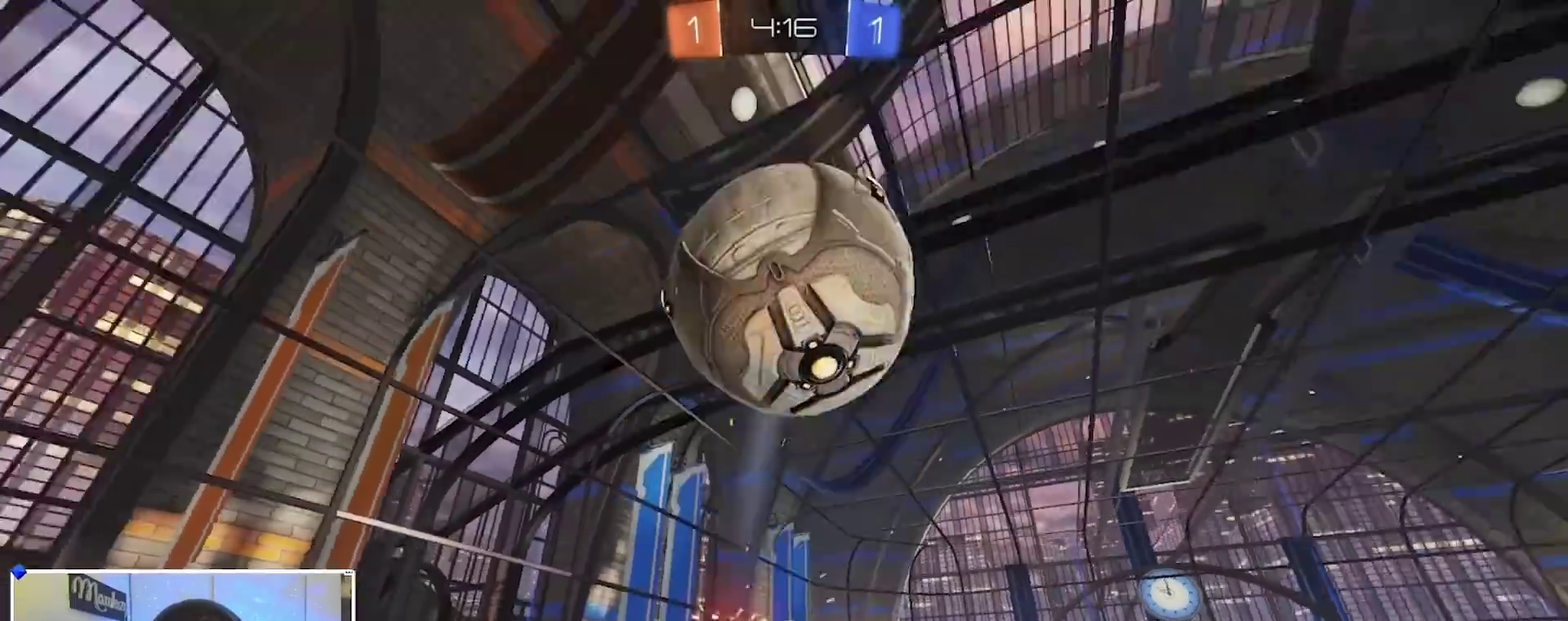
{"dt_ms": 300, "buttons": ["R2"], "left_stick": "center", "right_stick": "center", "events": [[50, "left_stick", "center"], [233, "R2", "down"], [233, "Y", "down"], [300, "Y", "up"]]}
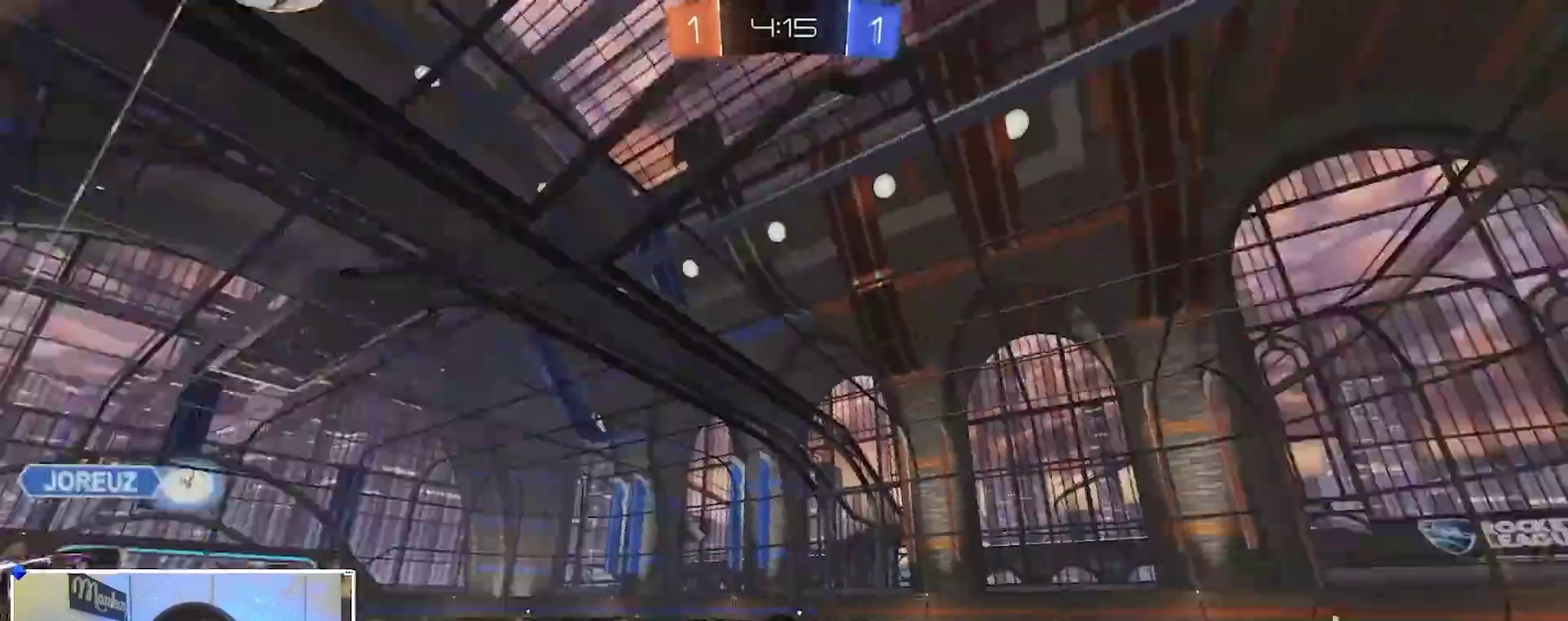
{"dt_ms": 900, "buttons": ["X", "R2"], "left_stick": "left", "right_stick": "center", "events": [[17, "R2", "up"], [33, "left_stick", "left"], [333, "left_stick", "down-left"], [500, "R2", "down"], [500, "Y", "down"], [617, "Y", "up"], [667, "R2", "up"], [700, "X", "down"], [700, "left_stick", "left"], [767, "L2", "down"], [817, "X", "up"], [850, "L2", "up"], [883, "R2", "down"], [900, "X", "down"]]}
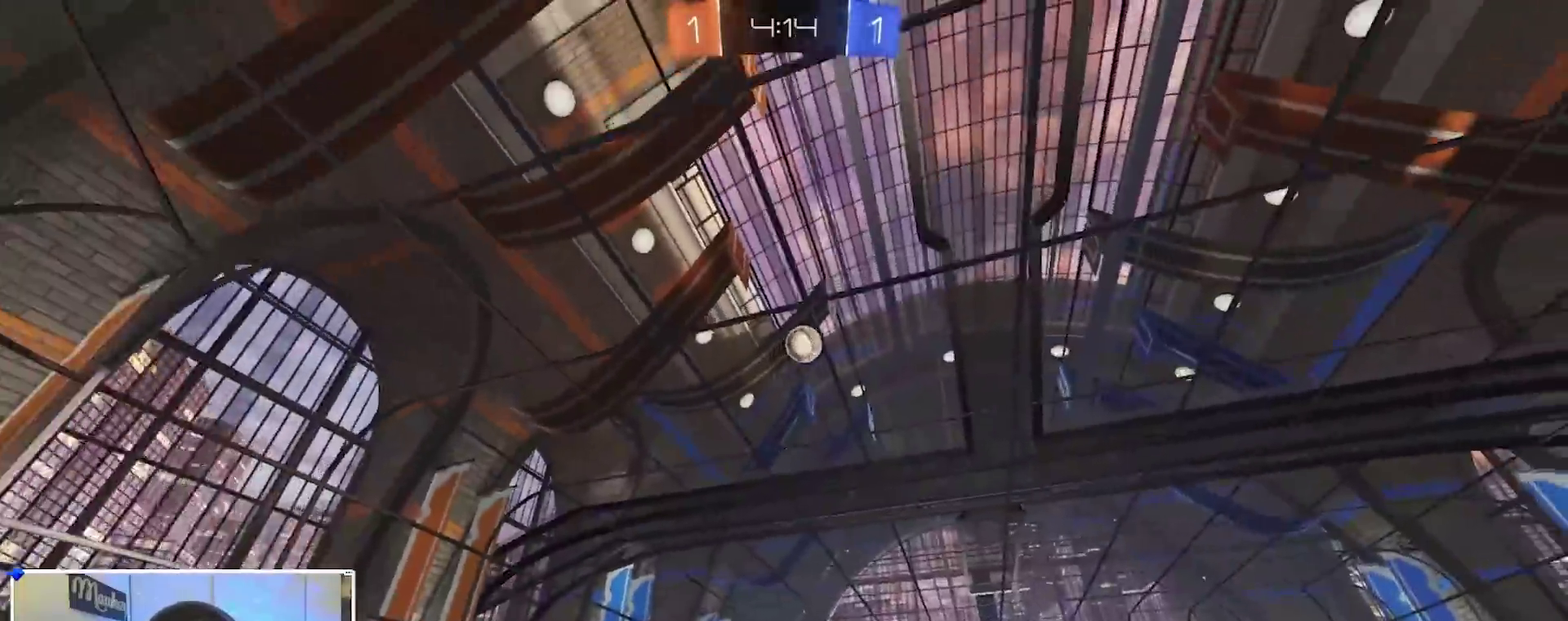
{"dt_ms": 300, "buttons": ["R2"], "left_stick": "left", "right_stick": "center", "events": [[150, "X", "up"]]}
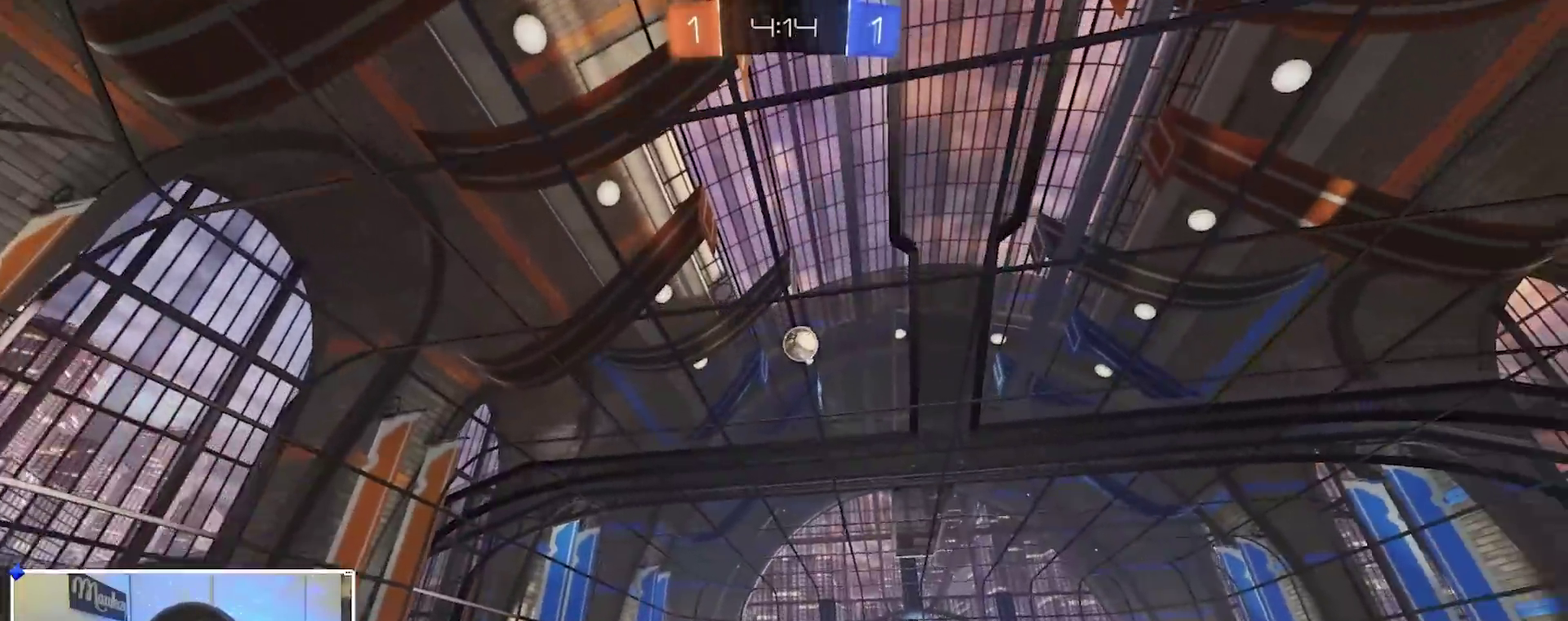
{"dt_ms": 600, "buttons": ["R2"], "left_stick": "up", "right_stick": "center"}
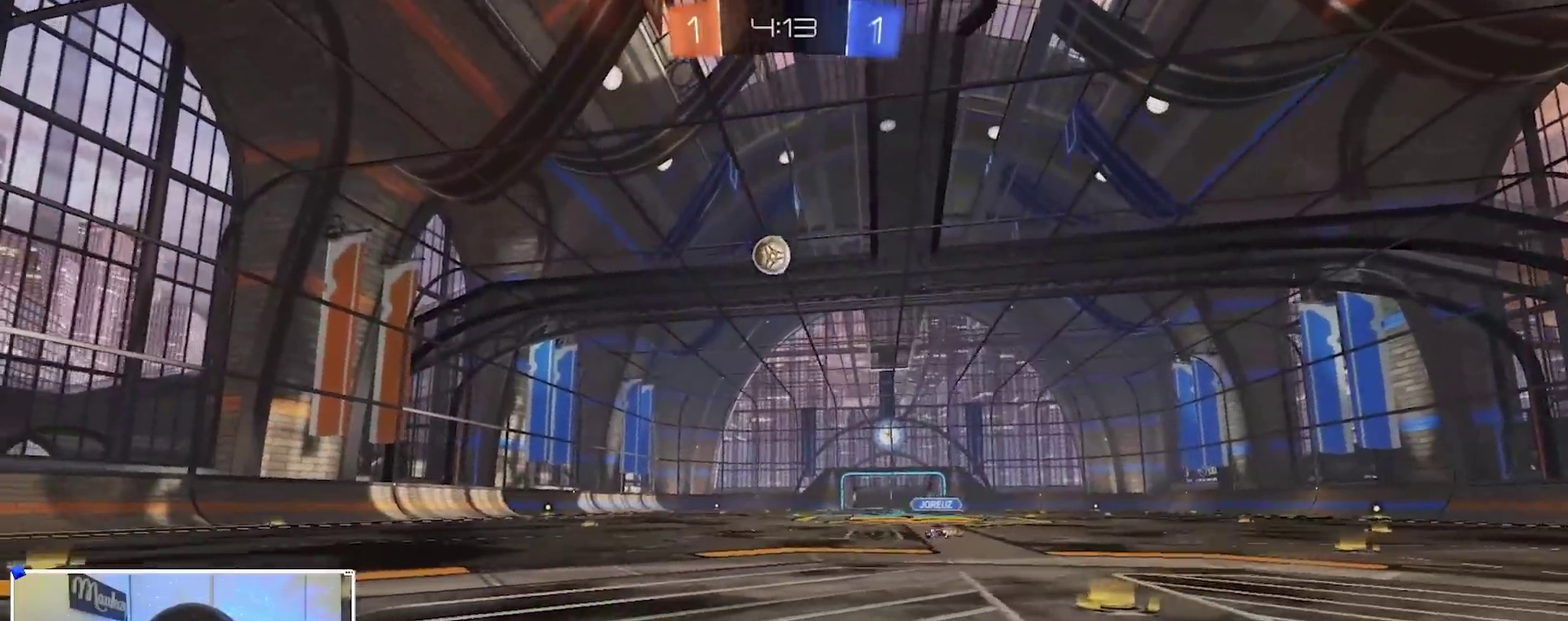
{"dt_ms": 400, "buttons": [], "left_stick": "left", "right_stick": "center"}
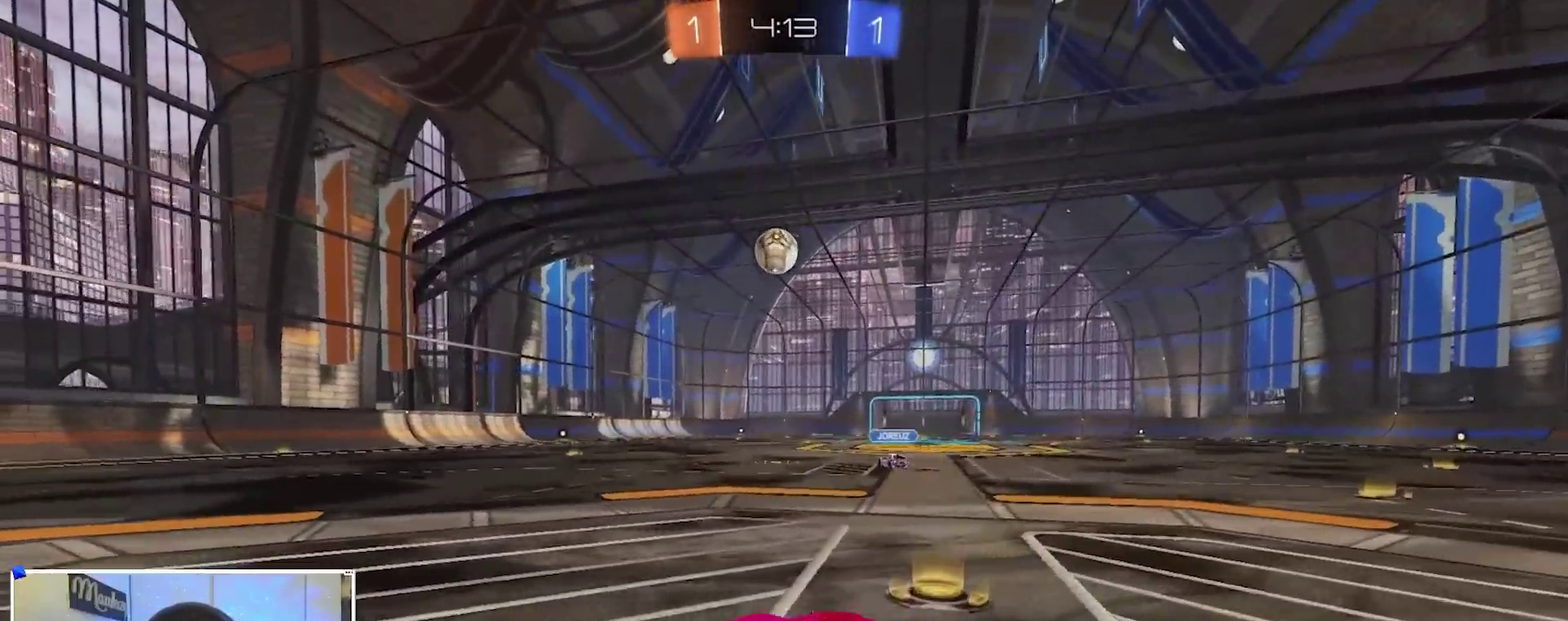
{"dt_ms": 500, "buttons": ["R2"], "left_stick": "left", "right_stick": "center", "events": [[100, "R2", "down"], [100, "left_stick", "center"], [167, "left_stick", "left"]]}
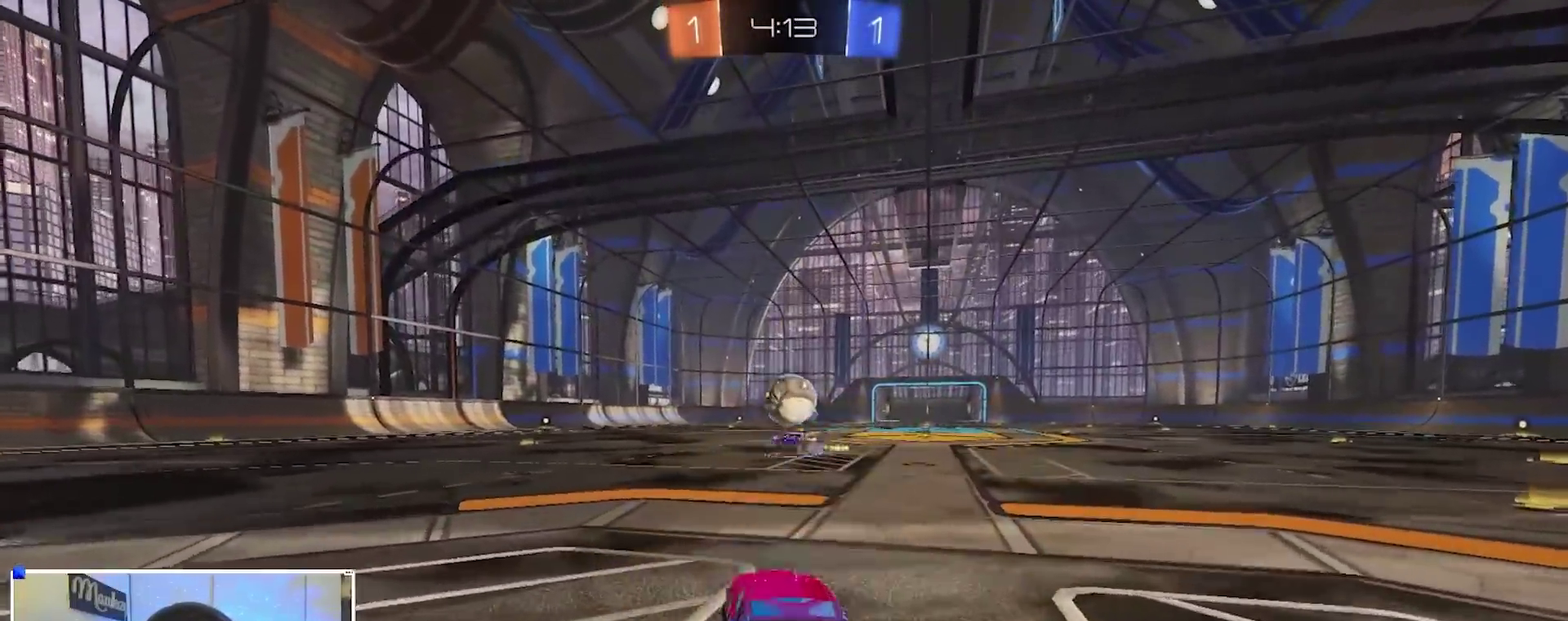
{"dt_ms": 500, "buttons": ["L2"], "left_stick": "down-right", "right_stick": "center", "events": [[133, "left_stick", "right"], [217, "R2", "up"], [233, "L2", "down"], [267, "left_stick", "down-right"]]}
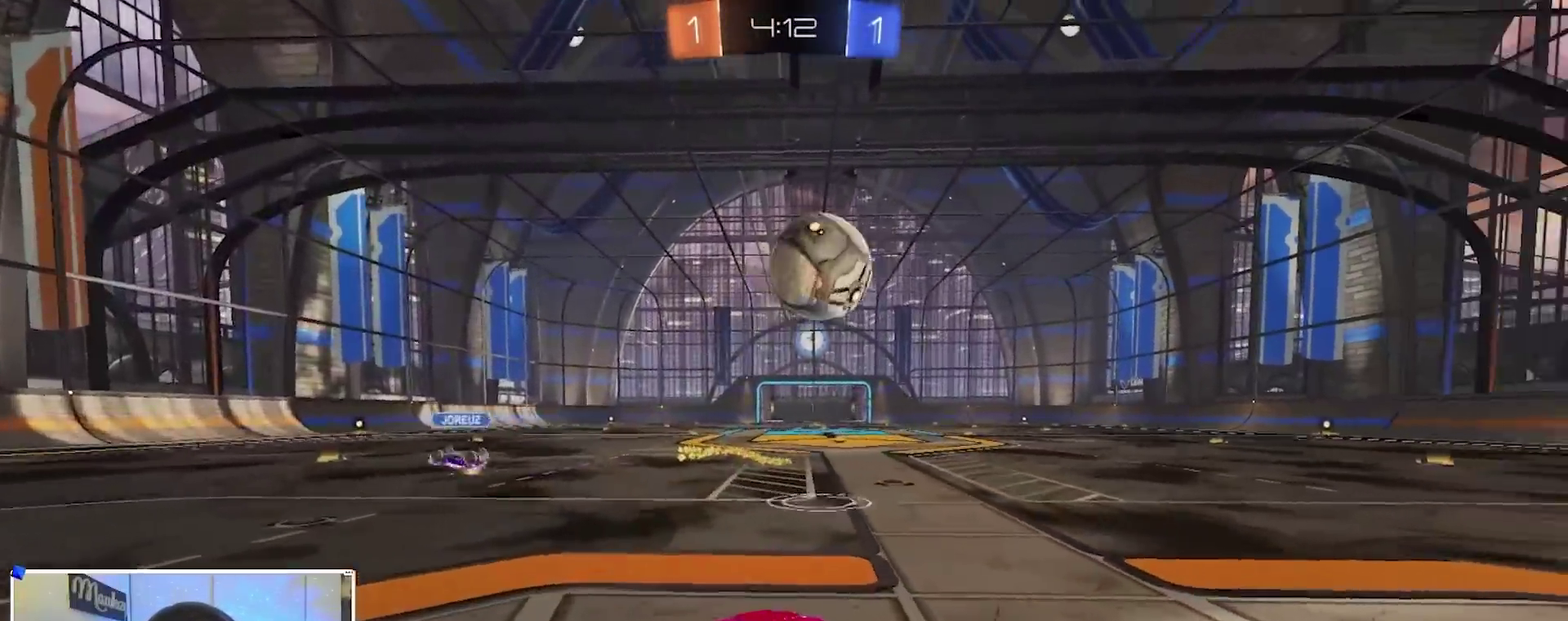
{"dt_ms": 400, "buttons": ["L2"], "left_stick": "center", "right_stick": "center", "events": [[200, "left_stick", "center"]]}
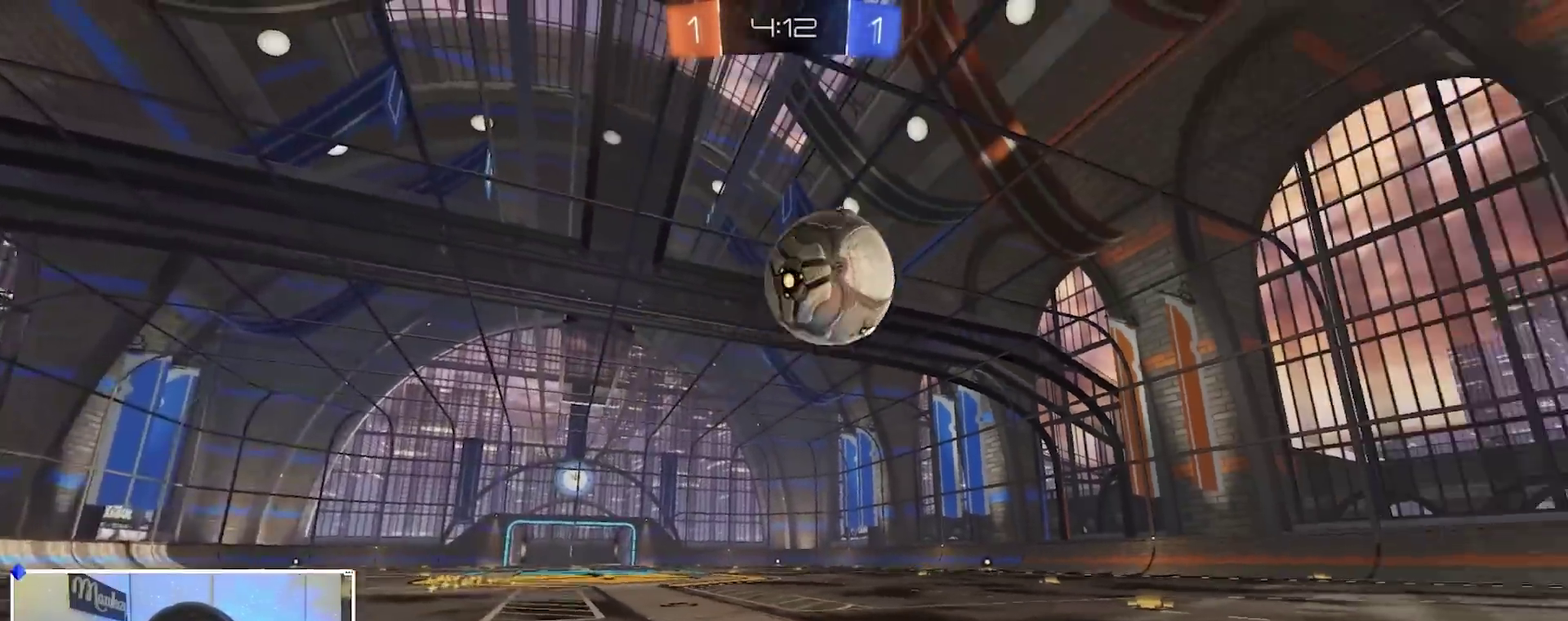
{"dt_ms": 600, "buttons": ["L2"], "left_stick": "down", "right_stick": "center", "events": [[200, "left_stick", "right"], [600, "left_stick", "down"]]}
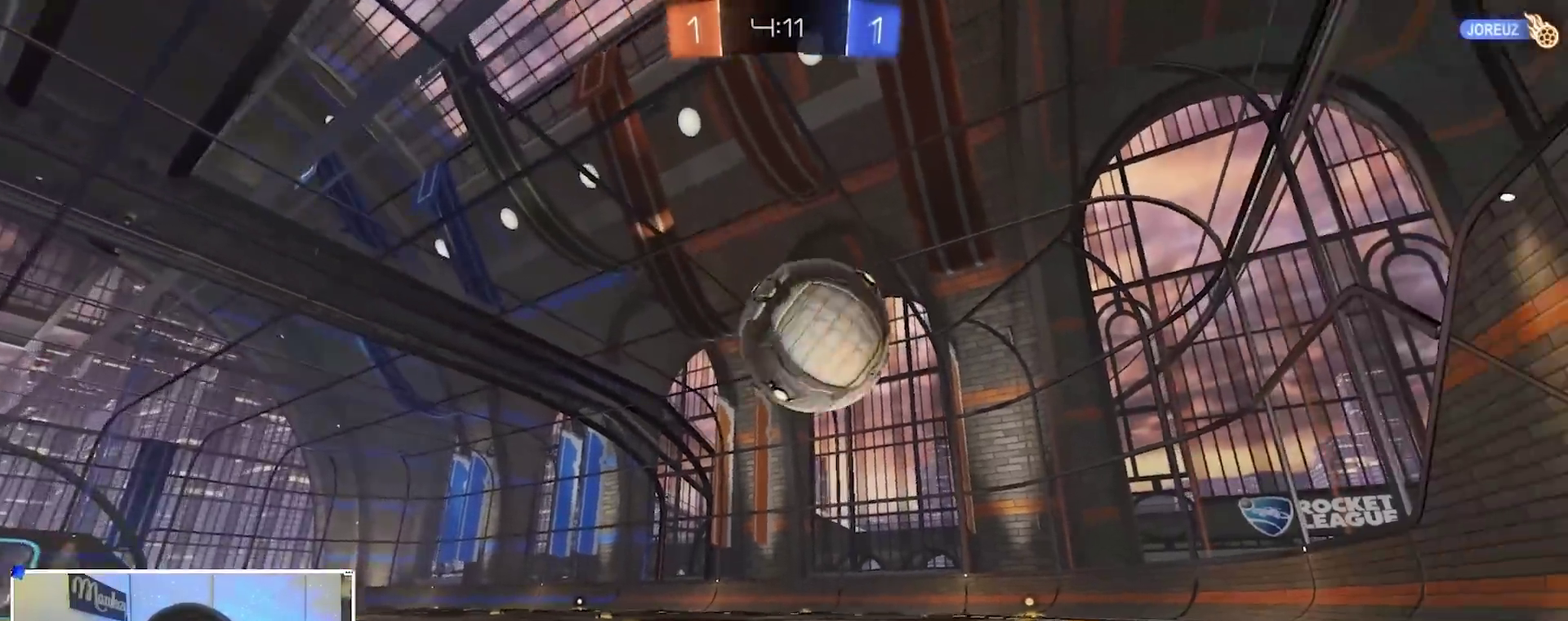
{"dt_ms": 300, "buttons": ["A", "L2"], "left_stick": "down", "right_stick": "center", "events": [[17, "A", "down"]]}
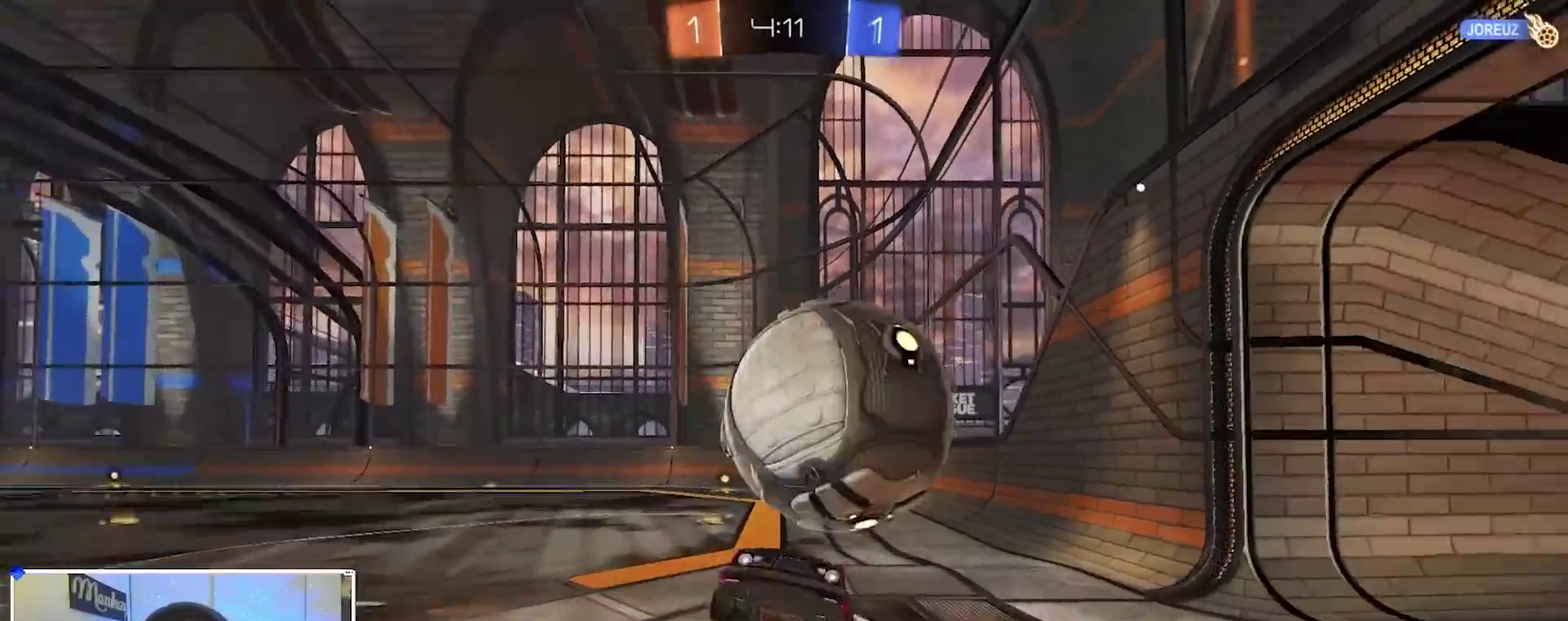
{"dt_ms": 900, "buttons": ["R2"], "left_stick": "up-left", "right_stick": "center", "events": [[83, "A", "up"], [133, "R1", "down"], [133, "left_stick", "up-right"], [167, "L2", "up"], [250, "left_stick", "up"], [500, "left_stick", "up-left"], [683, "R1", "up"], [833, "R2", "down"]]}